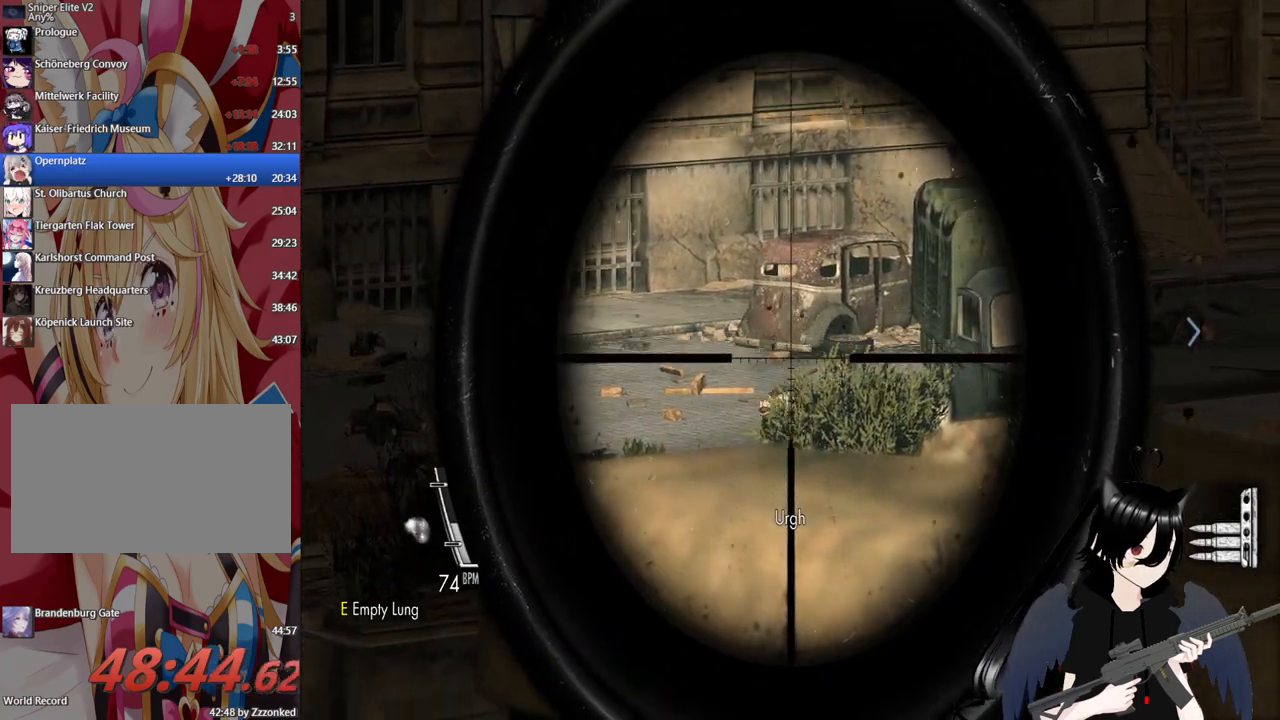
Gameplay with keyboard and mouse; each line is a JSON object with the keys and mouse buttons held at the frame after it. "events" lists presses ("down") and releases ("up") of "1", "2", "3", "4", "5", "a", "alt", "c", "caps_lock", "ctrl", "d", "e", "f", "g", "q", "r", "s", "shift", "space", "t", "tab", "v", "w", "x", "z", "mouse_left", "mouse_wheel" and "mouse_right" between this image and that frame as [ms after this image, input, new state], when the widget could be followed in between. "mouse_left", "mouse_wheel", "mouse_right" = the "left", "wheel", "right" buttons of the "mouse" list. No other keys are recorded. "wheel" means that the mouse wheel is clicked or scrolled. "mouse_move" is the direction in which the mouse moves at that frame (one of eight, or "still"), when it could be read.
{"keys": [], "mouse": ["right"], "mouse_move": "still", "events": [[60, "ctrl", "up"], [60, "mouse_right", "up"], [420, "mouse_right", "down"]]}
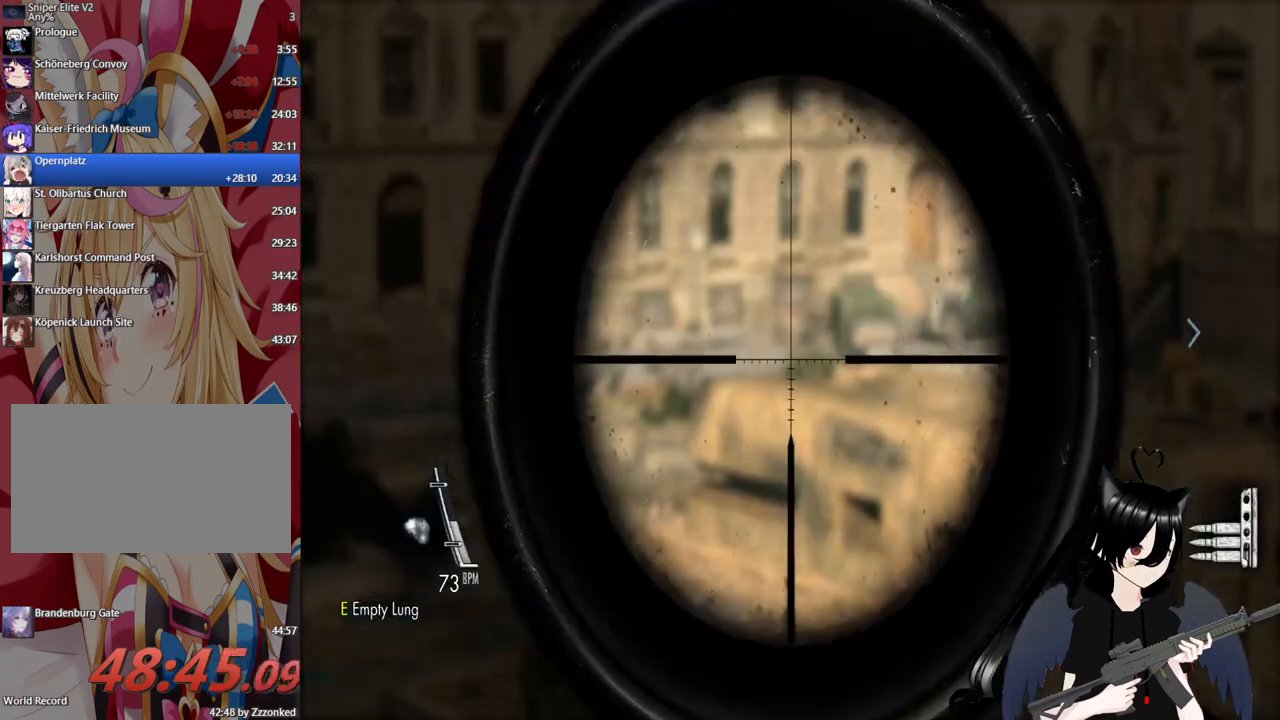
{"keys": [], "mouse": ["right"], "mouse_move": "up-right", "events": []}
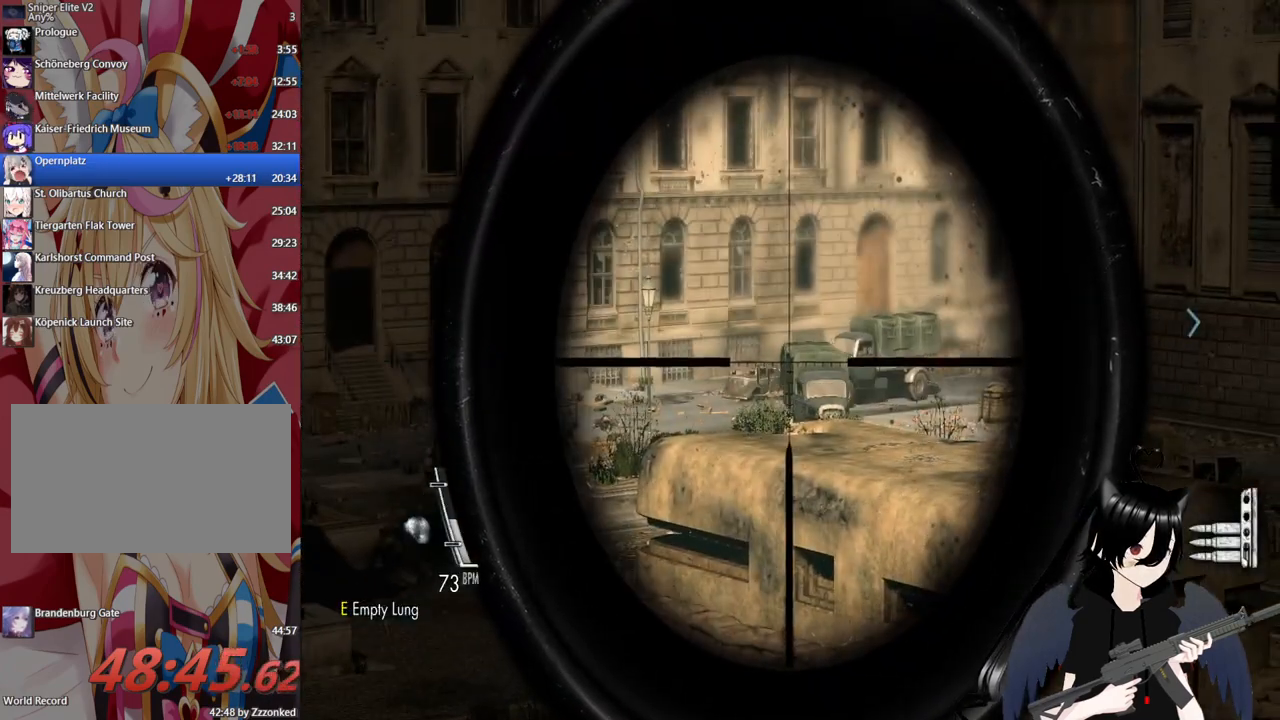
{"keys": ["ctrl"], "mouse": ["right"], "mouse_move": "left", "events": [[80, "mouse_wheel", "down"], [220, "ctrl", "down"], [260, "mouse_wheel", "up"]]}
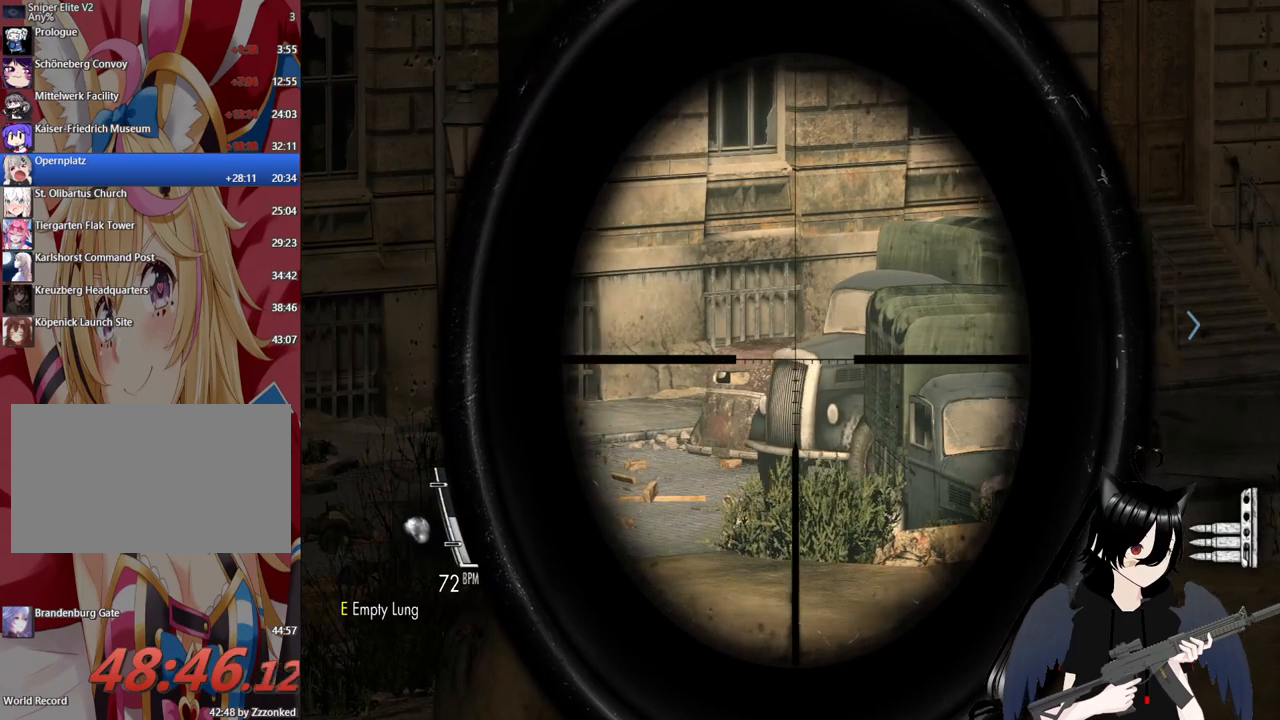
{"keys": ["ctrl"], "mouse": ["right"], "mouse_move": "still", "events": []}
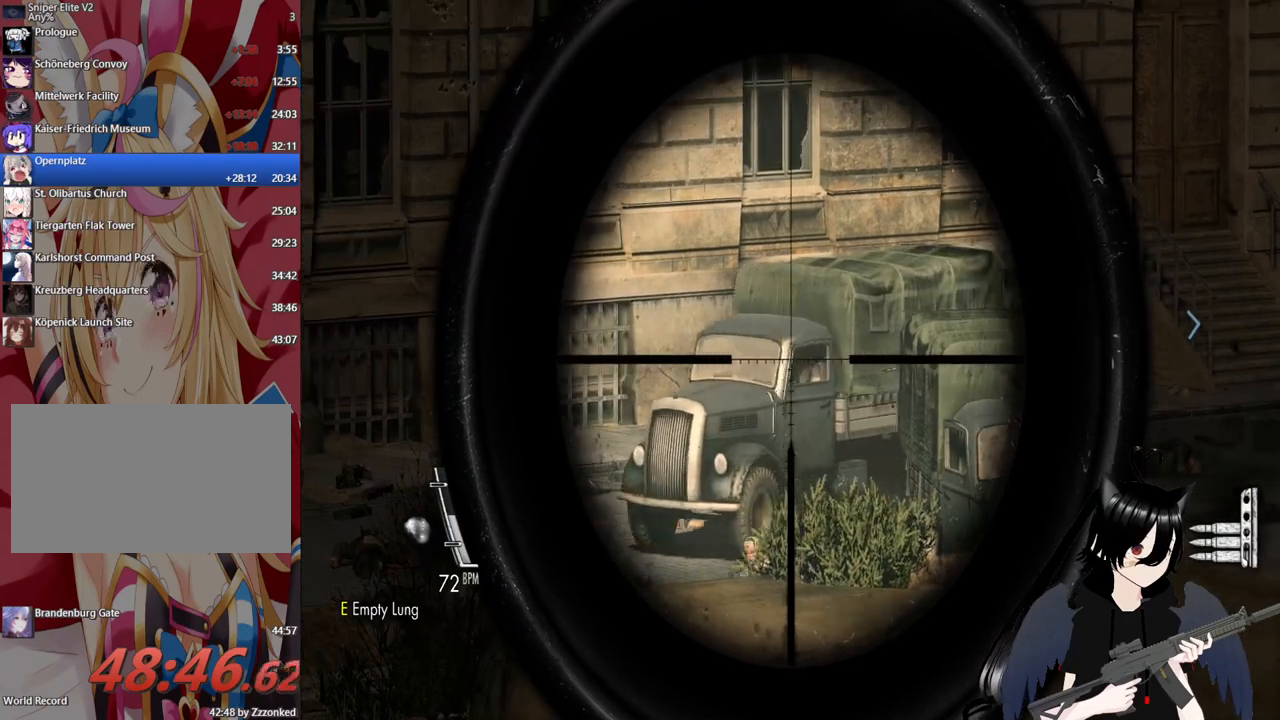
{"keys": ["ctrl"], "mouse": ["right"], "mouse_move": "left", "events": [[60, "mouse_left", "down"], [200, "mouse_left", "up"]]}
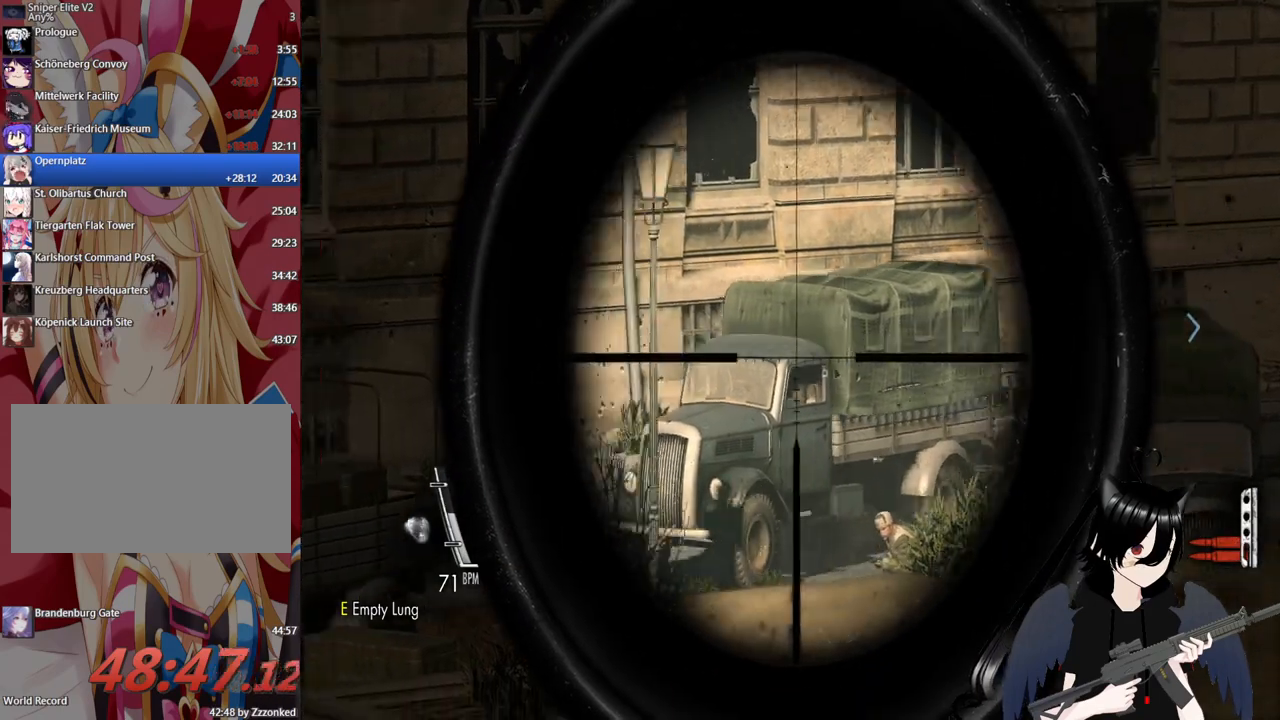
{"keys": ["ctrl"], "mouse": ["right"], "mouse_move": "left", "events": []}
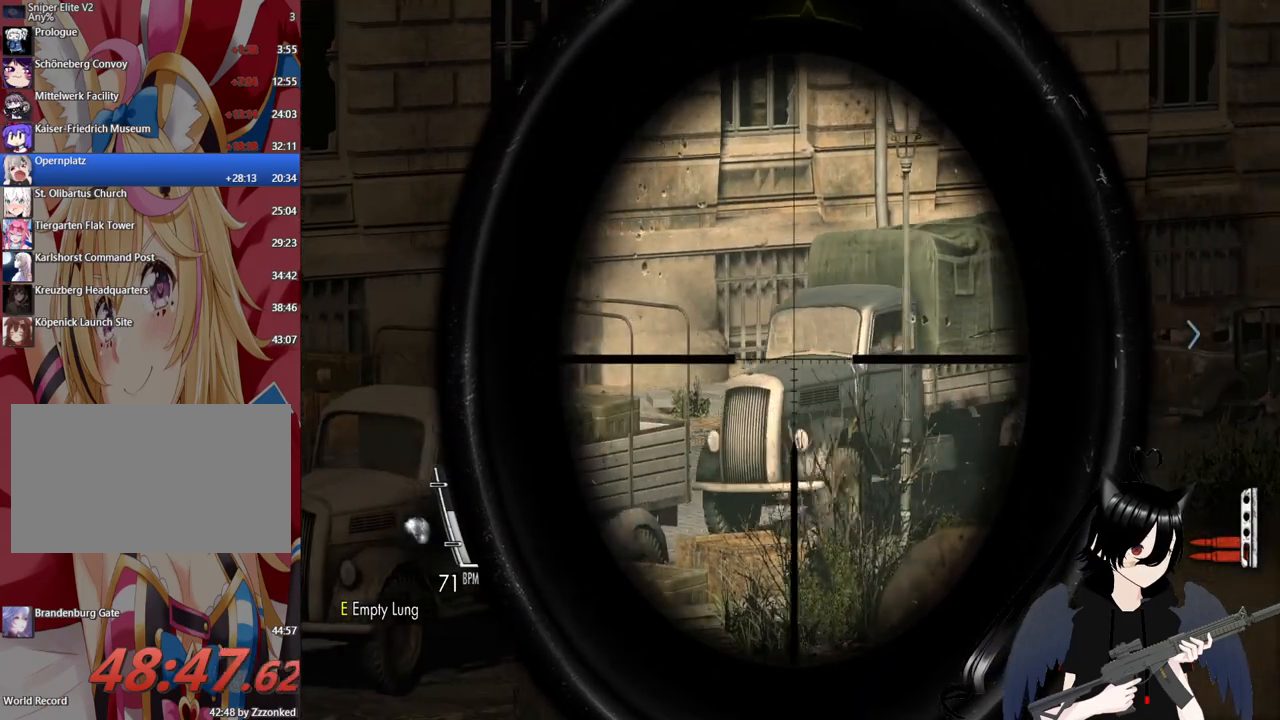
{"keys": ["ctrl"], "mouse": ["right"], "mouse_move": "still", "events": [[280, "mouse_left", "down"], [460, "mouse_left", "up"]]}
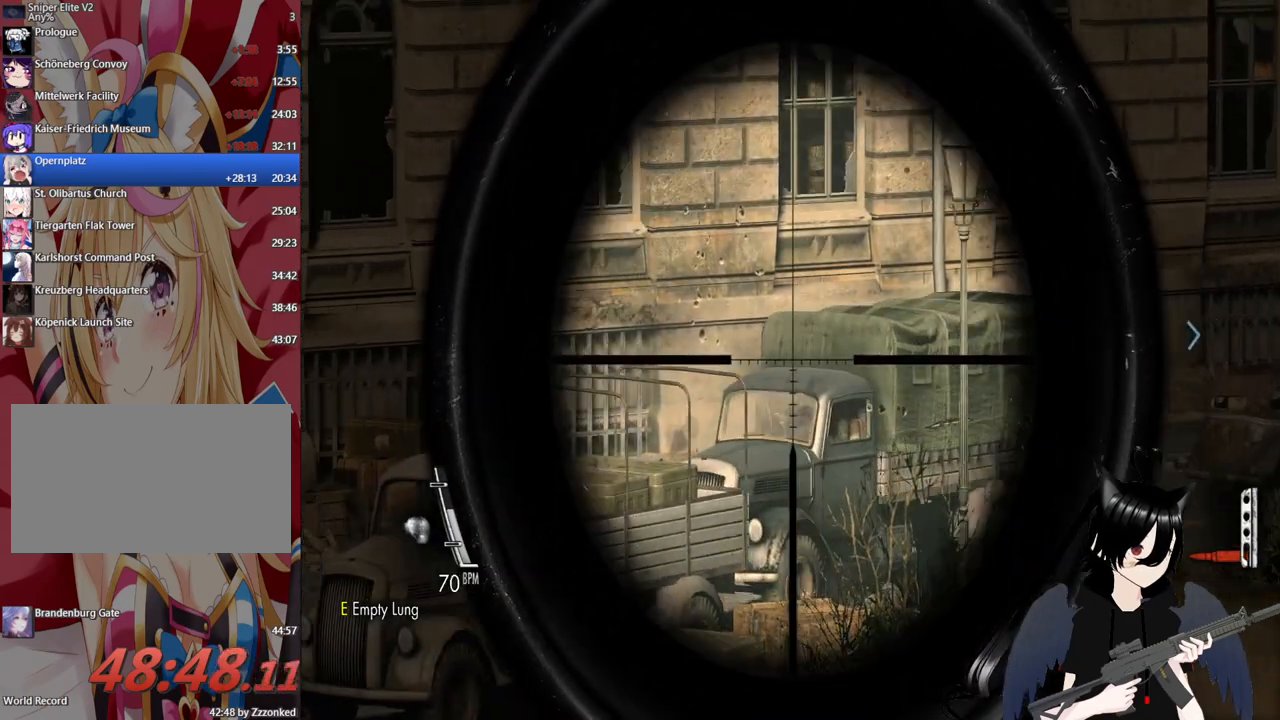
{"keys": ["ctrl"], "mouse": ["right"], "mouse_move": "right", "events": []}
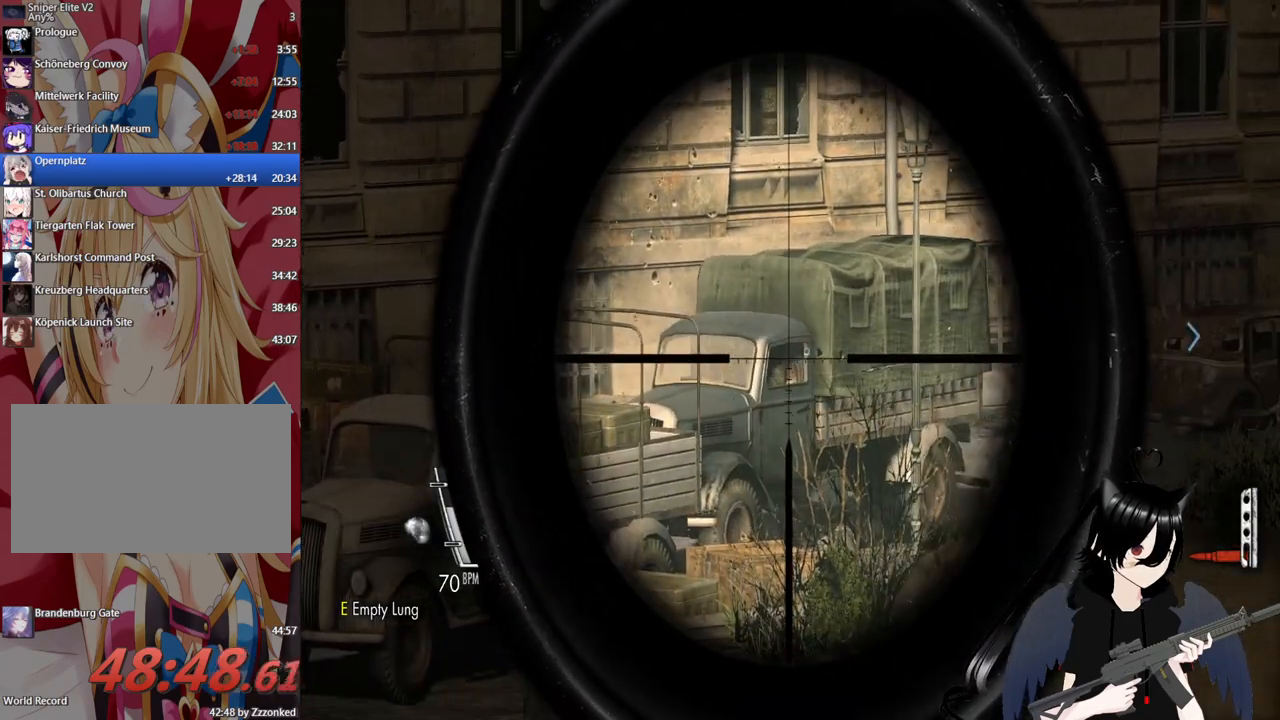
{"keys": ["ctrl"], "mouse": ["left", "right"], "mouse_move": "still", "events": [[500, "mouse_left", "down"]]}
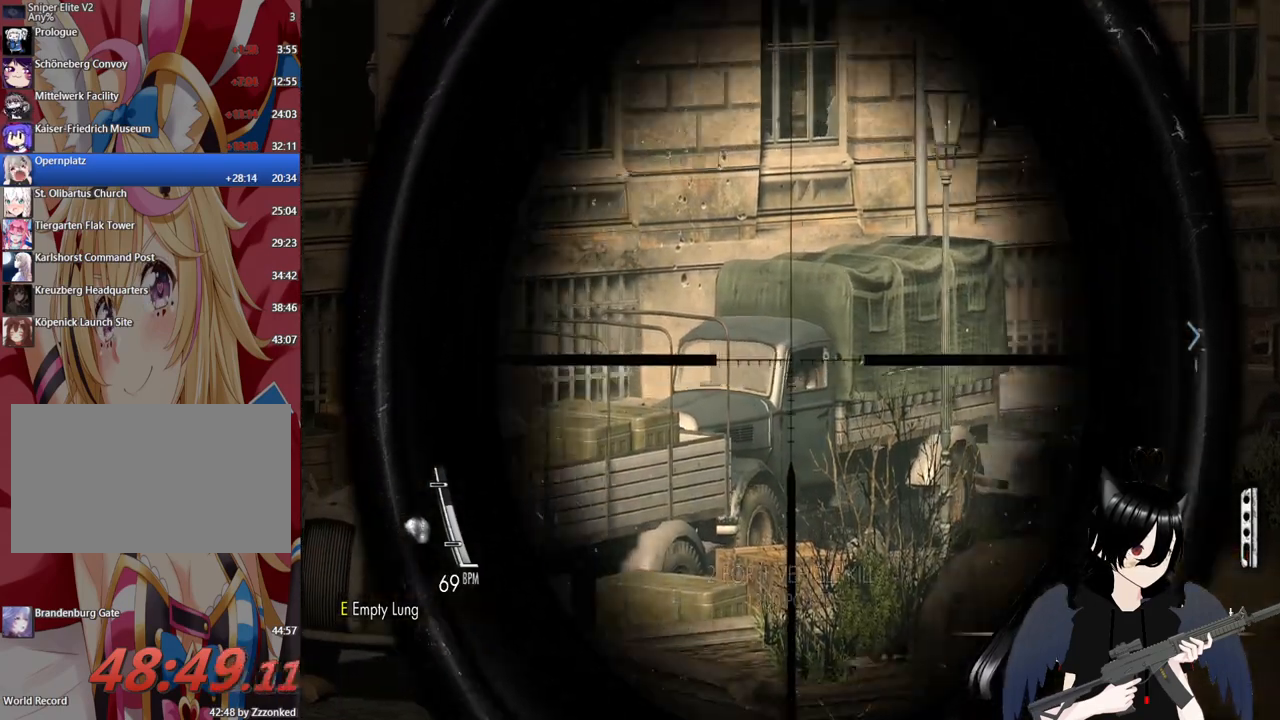
{"keys": ["ctrl"], "mouse": ["right"], "mouse_move": "still", "events": [[140, "mouse_left", "up"]]}
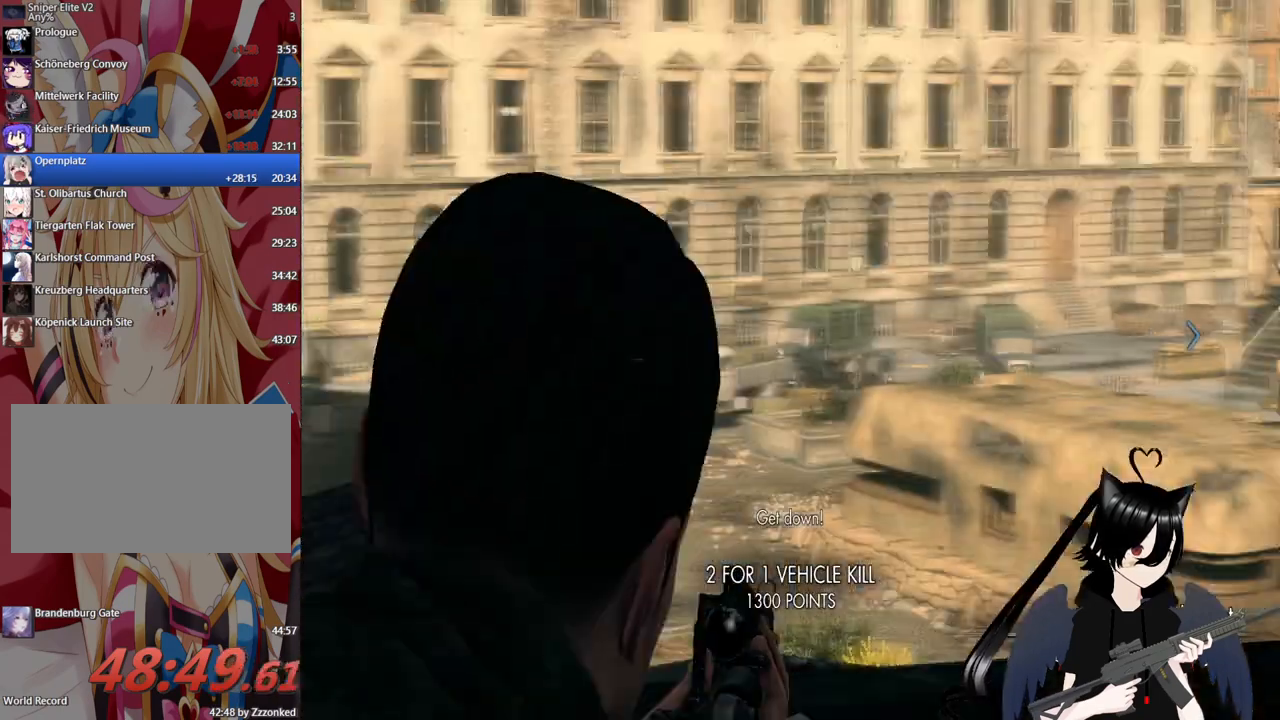
{"keys": ["ctrl"], "mouse": ["right"], "mouse_move": "still", "events": []}
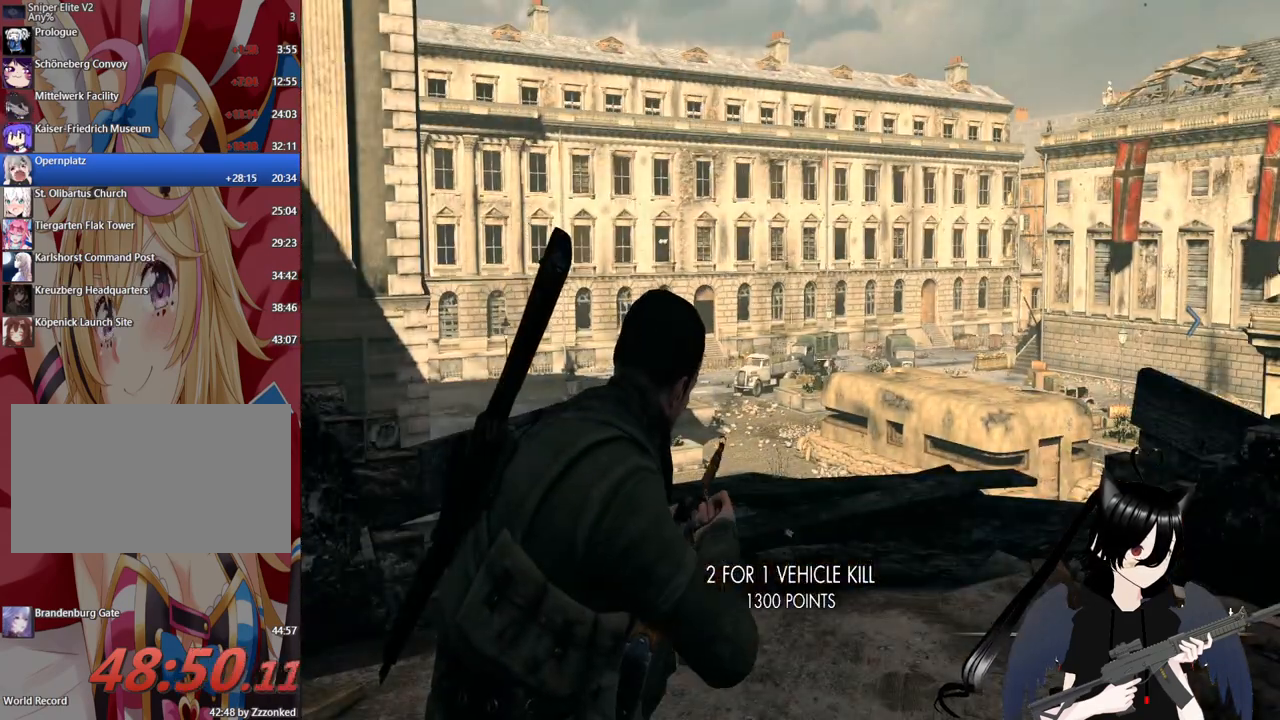
{"keys": ["ctrl"], "mouse": ["right"], "mouse_move": "still", "events": []}
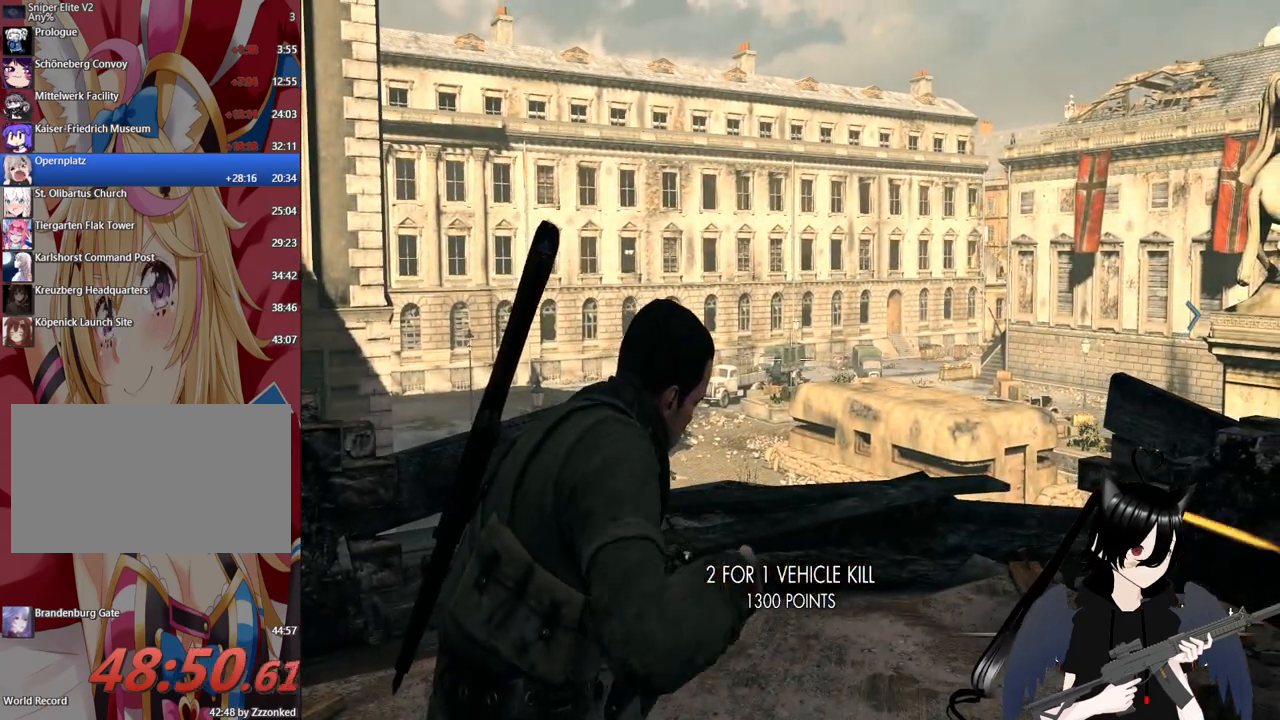
{"keys": ["ctrl"], "mouse": ["right"], "mouse_move": "still", "events": []}
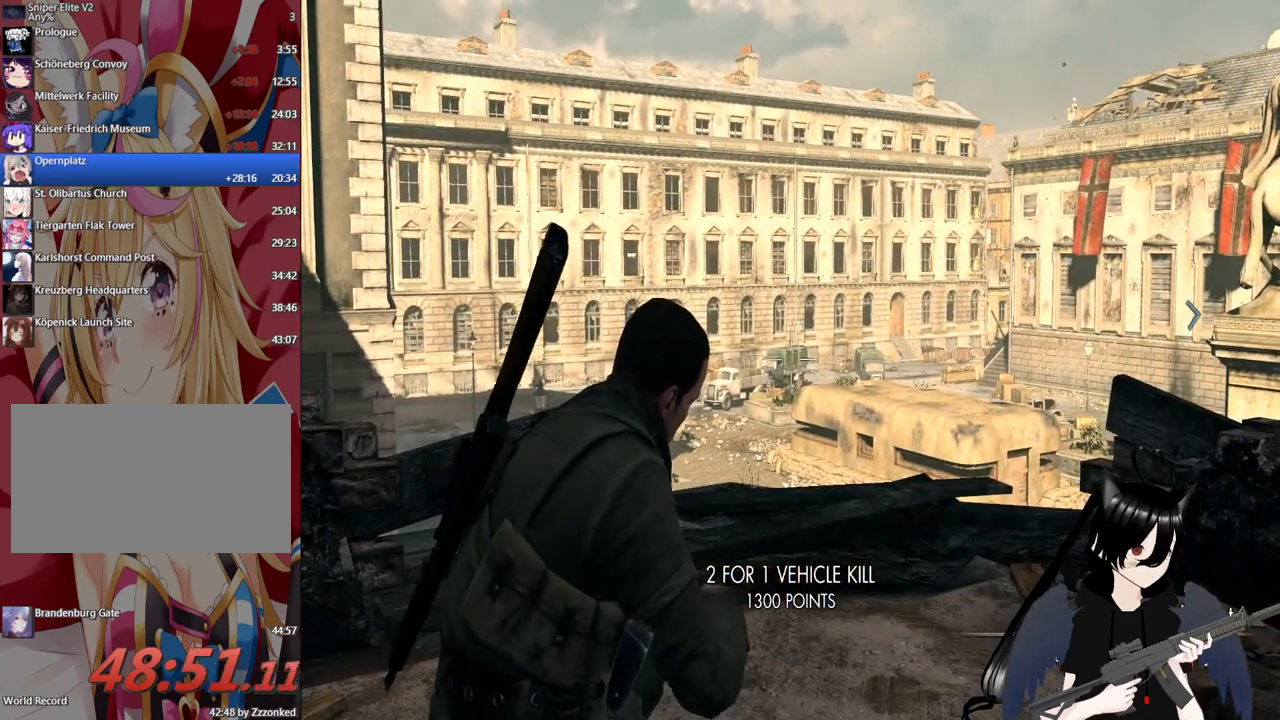
{"keys": ["ctrl"], "mouse": ["right"], "mouse_move": "still", "events": []}
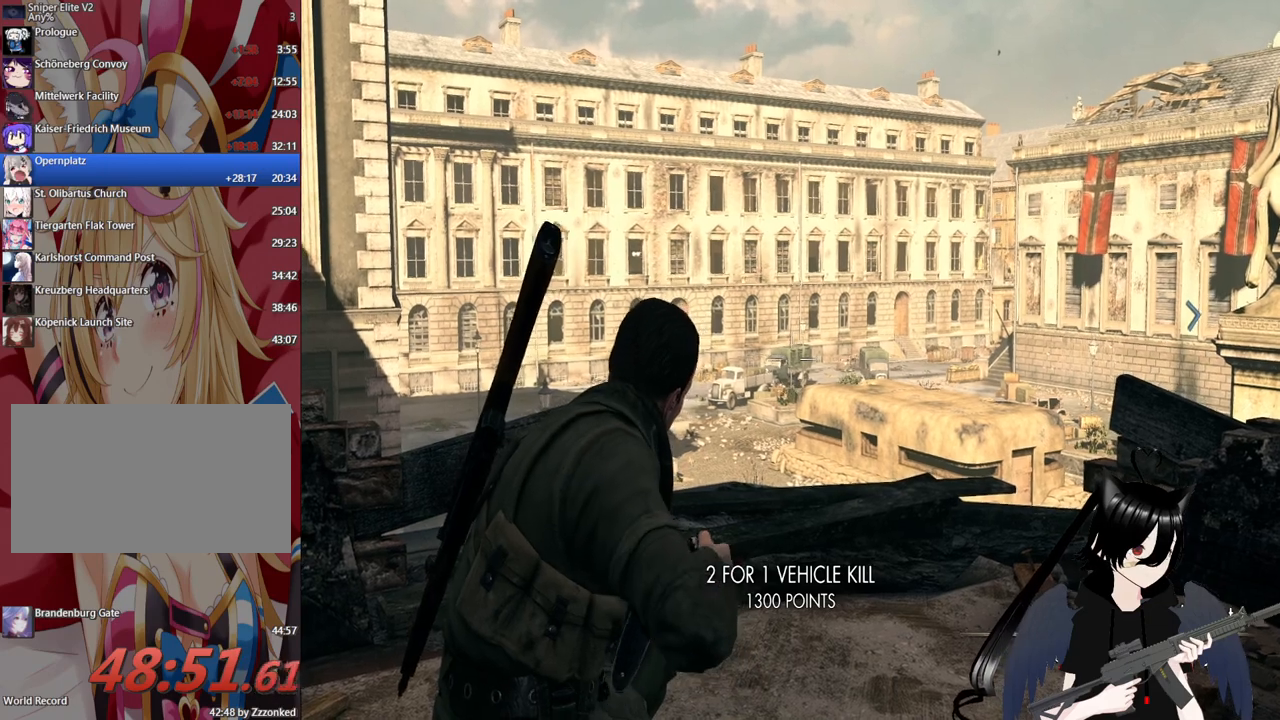
{"keys": ["ctrl"], "mouse": ["right"], "mouse_move": "still", "events": []}
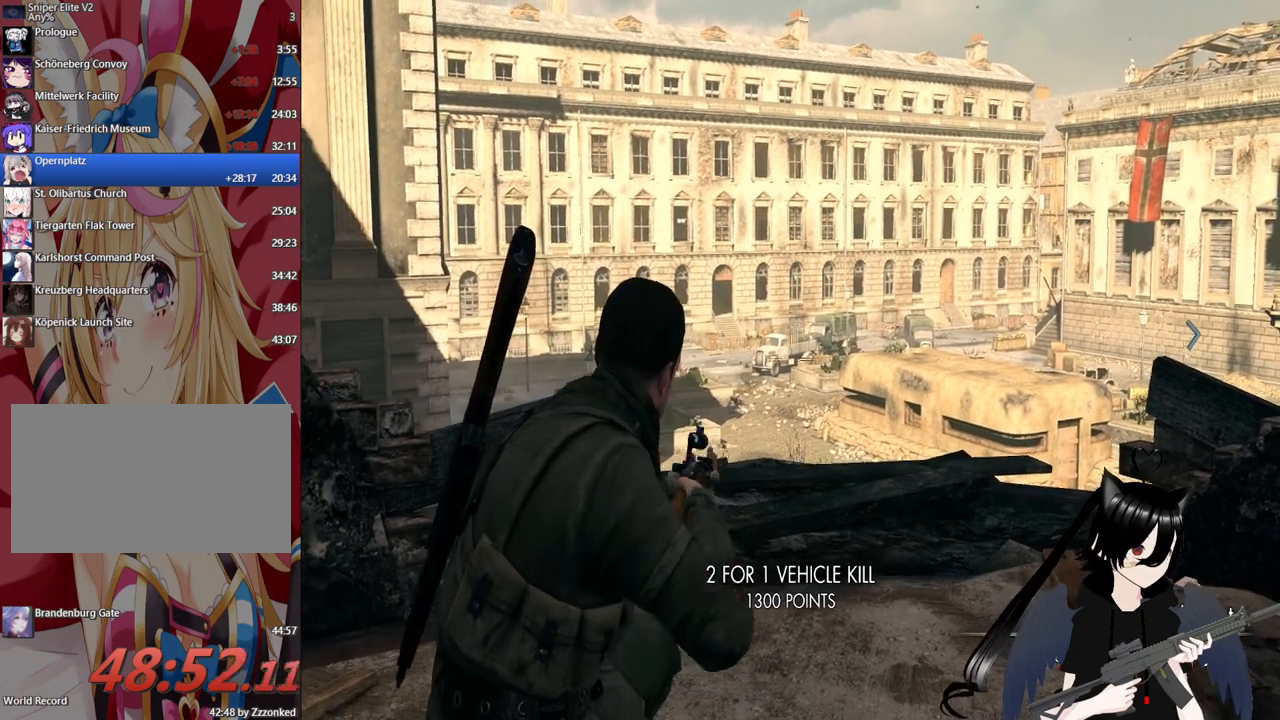
{"keys": ["ctrl"], "mouse": ["right"], "mouse_move": "left", "events": []}
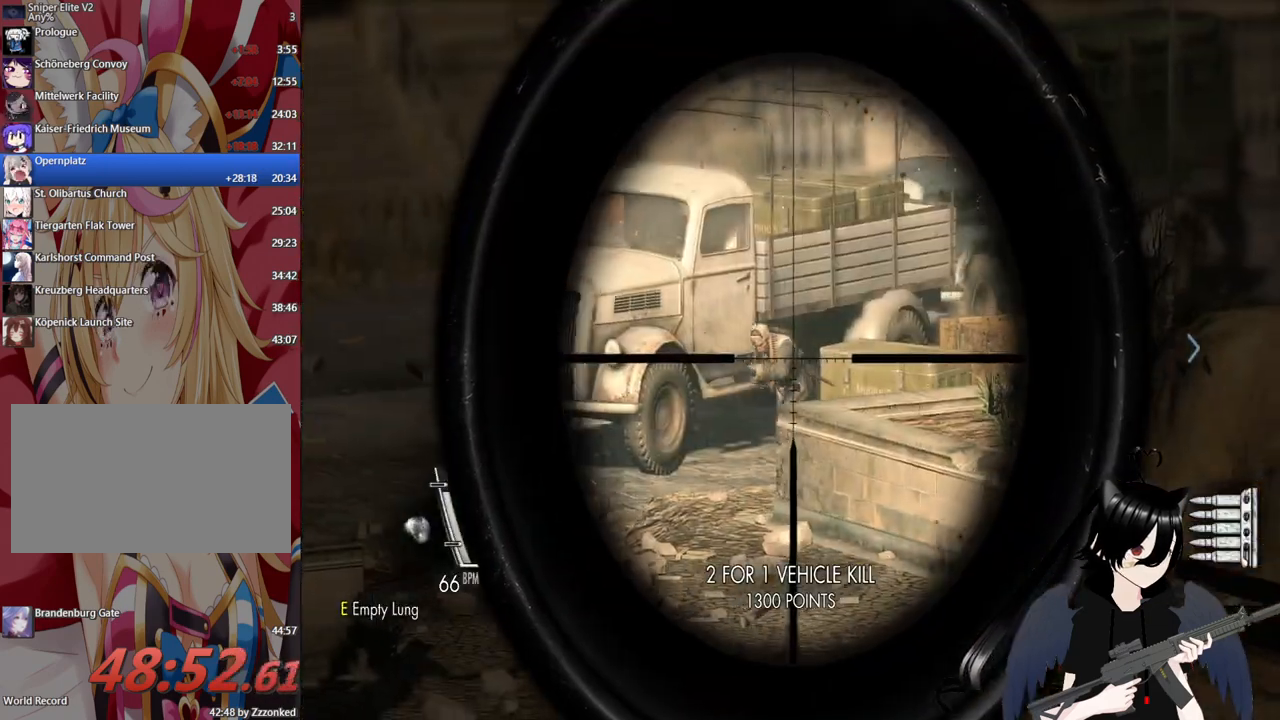
{"keys": ["ctrl"], "mouse": ["right"], "mouse_move": "still", "events": [[260, "mouse_left", "down"], [400, "mouse_left", "up"]]}
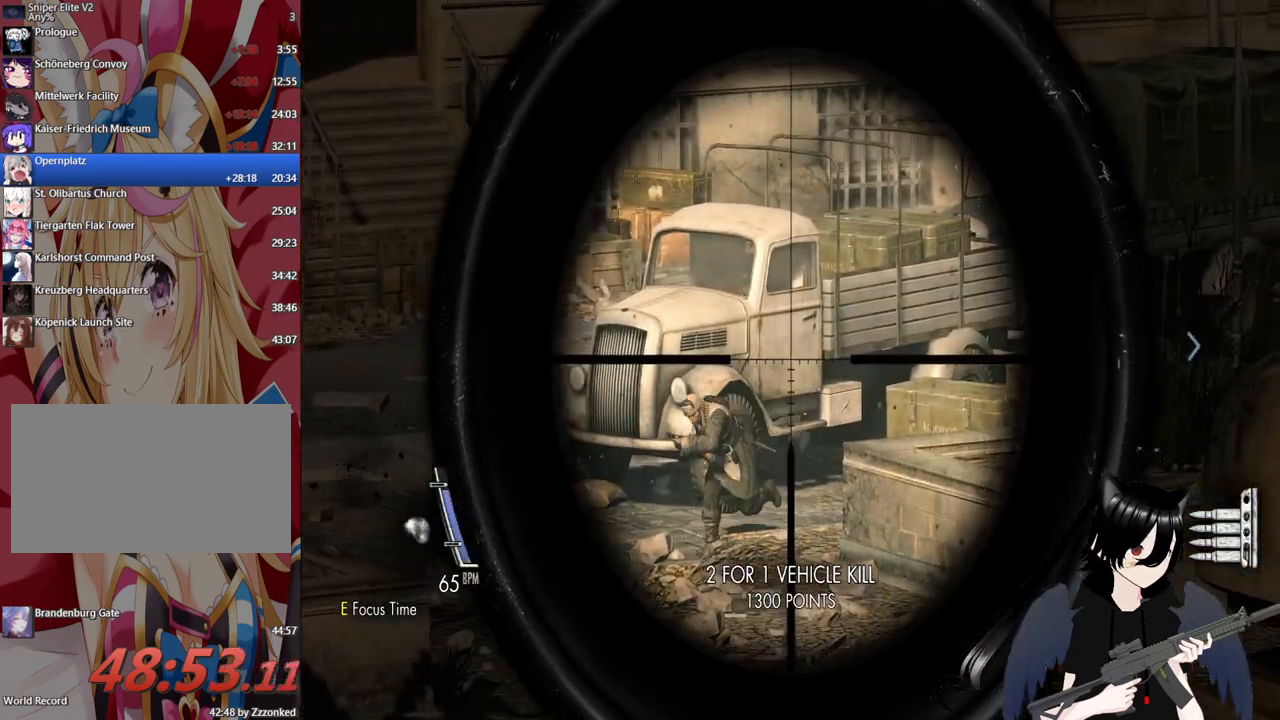
{"keys": ["ctrl"], "mouse": ["right"], "mouse_move": "left", "events": []}
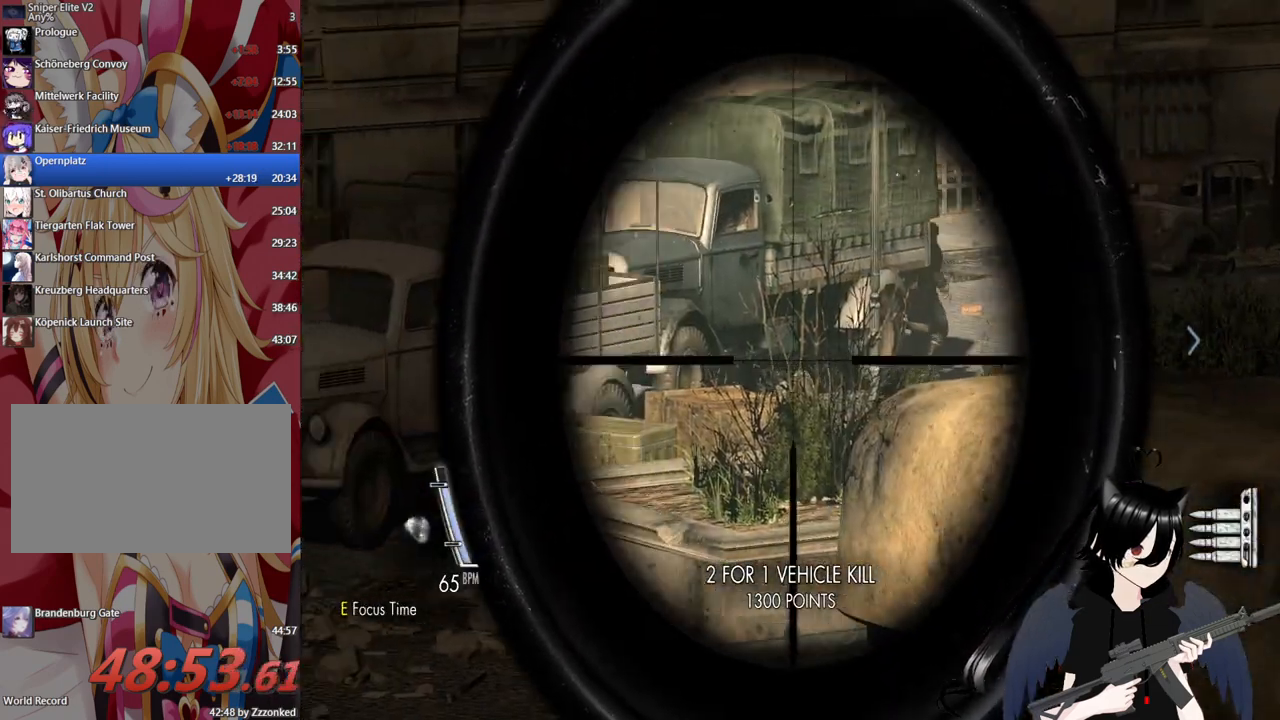
{"keys": ["ctrl"], "mouse": ["right"], "mouse_move": "still", "events": []}
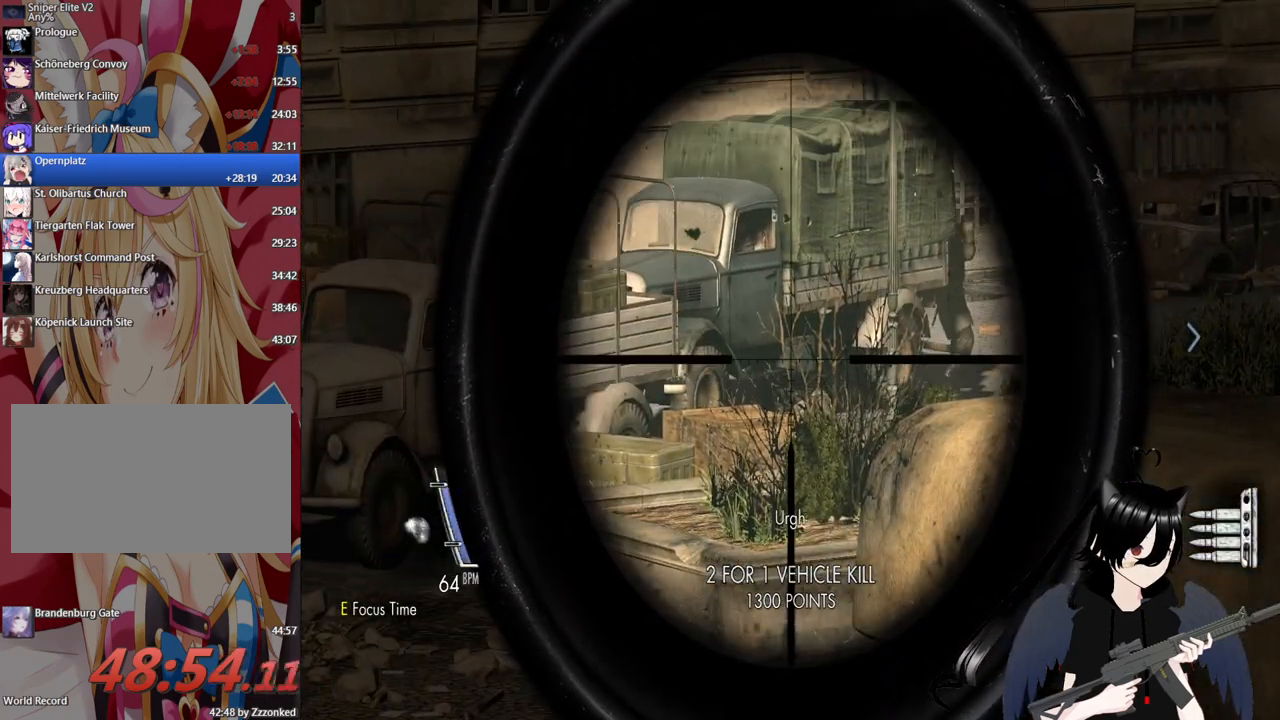
{"keys": ["ctrl"], "mouse": ["right"], "mouse_move": "left", "events": [[120, "mouse_left", "down"], [300, "mouse_left", "up"]]}
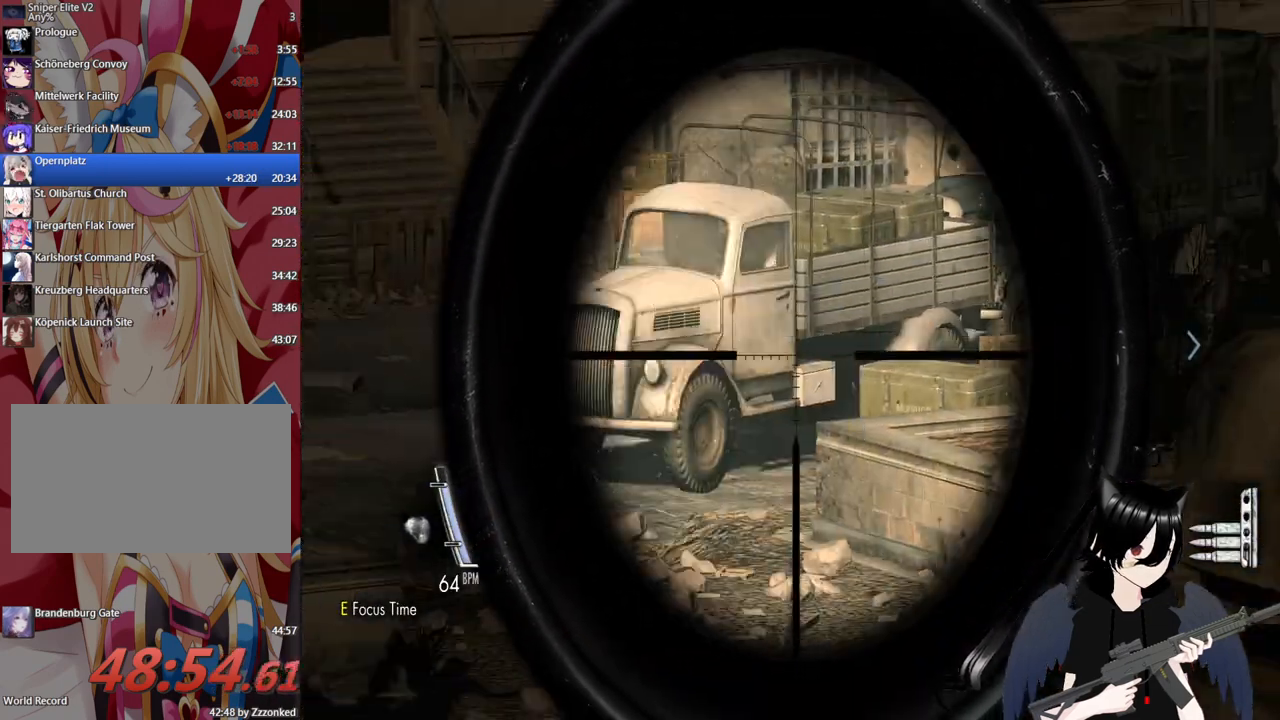
{"keys": ["ctrl"], "mouse": ["right"], "mouse_move": "left", "events": []}
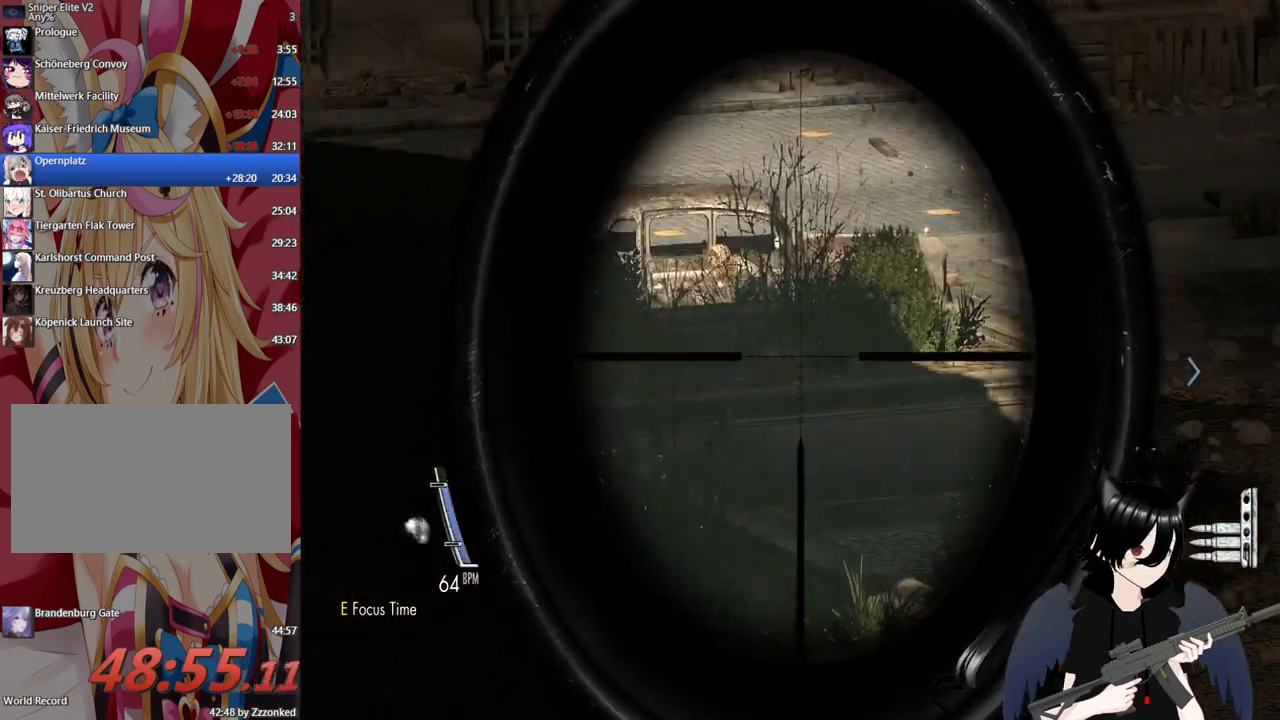
{"keys": ["ctrl"], "mouse": ["right"], "mouse_move": "left", "events": []}
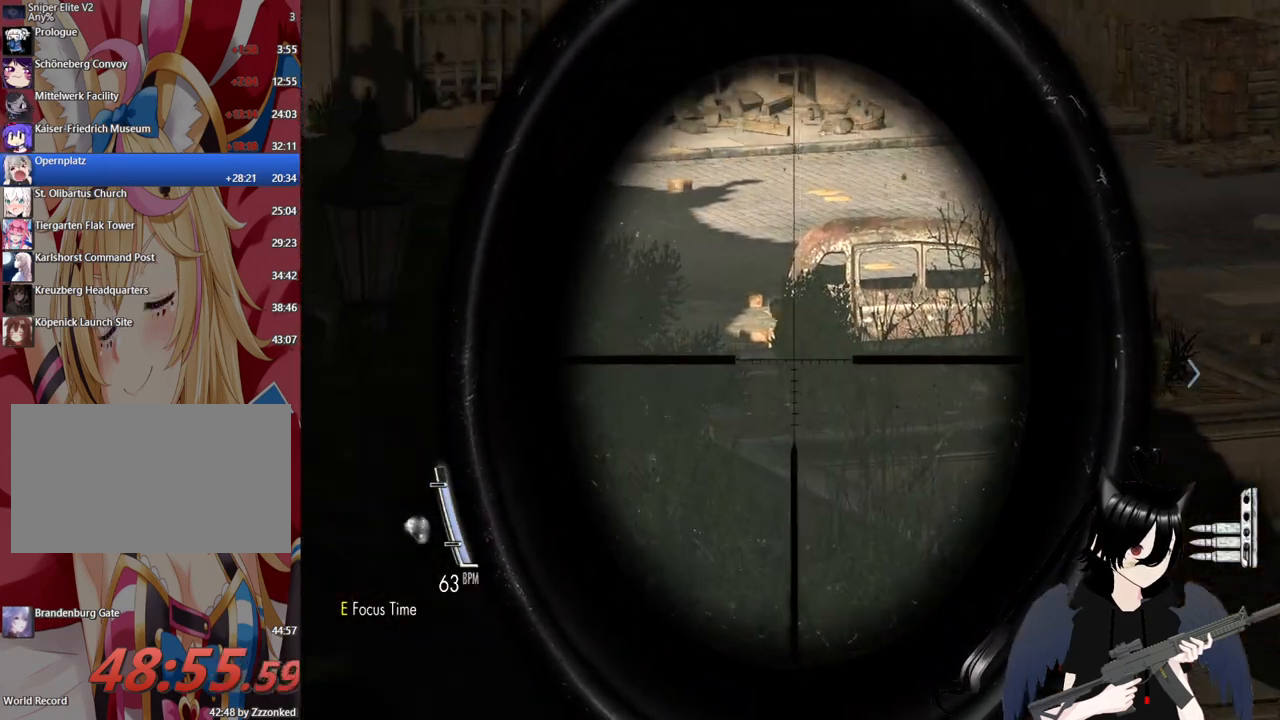
{"keys": ["ctrl"], "mouse": ["right"], "mouse_move": "still", "events": [[260, "mouse_left", "down"], [480, "mouse_left", "up"]]}
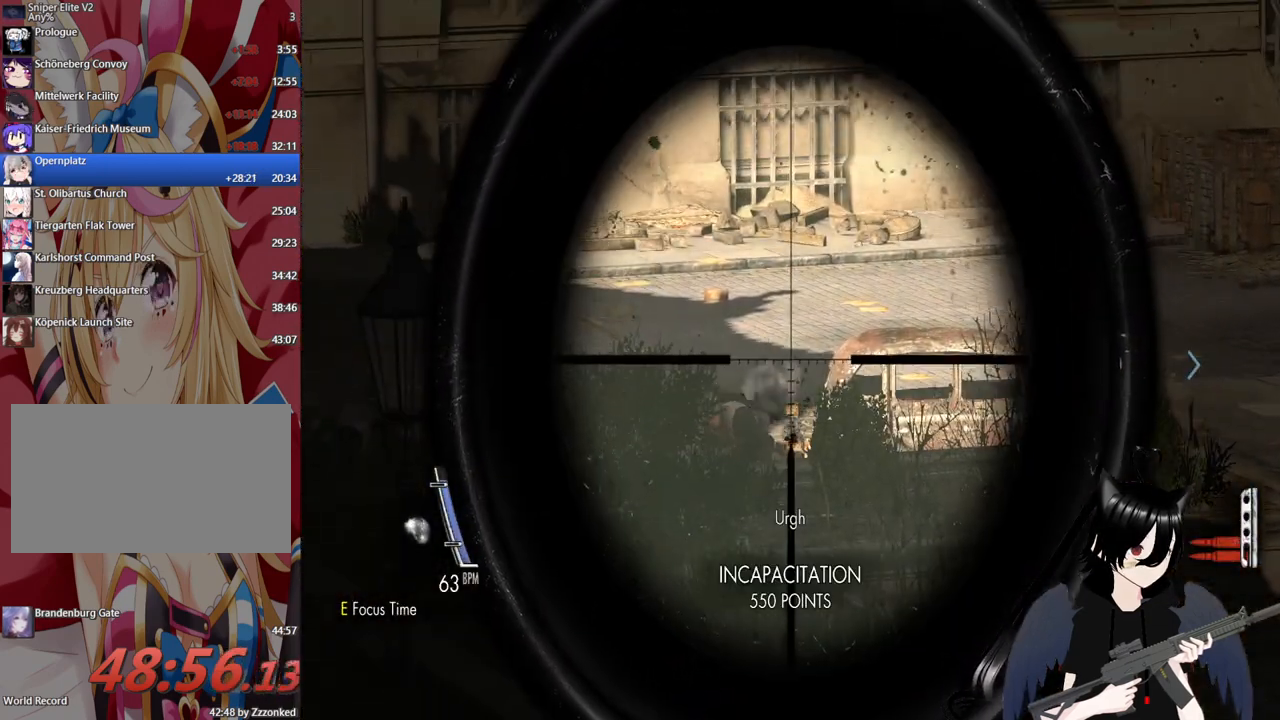
{"keys": ["ctrl"], "mouse": ["right"], "mouse_move": "right", "events": []}
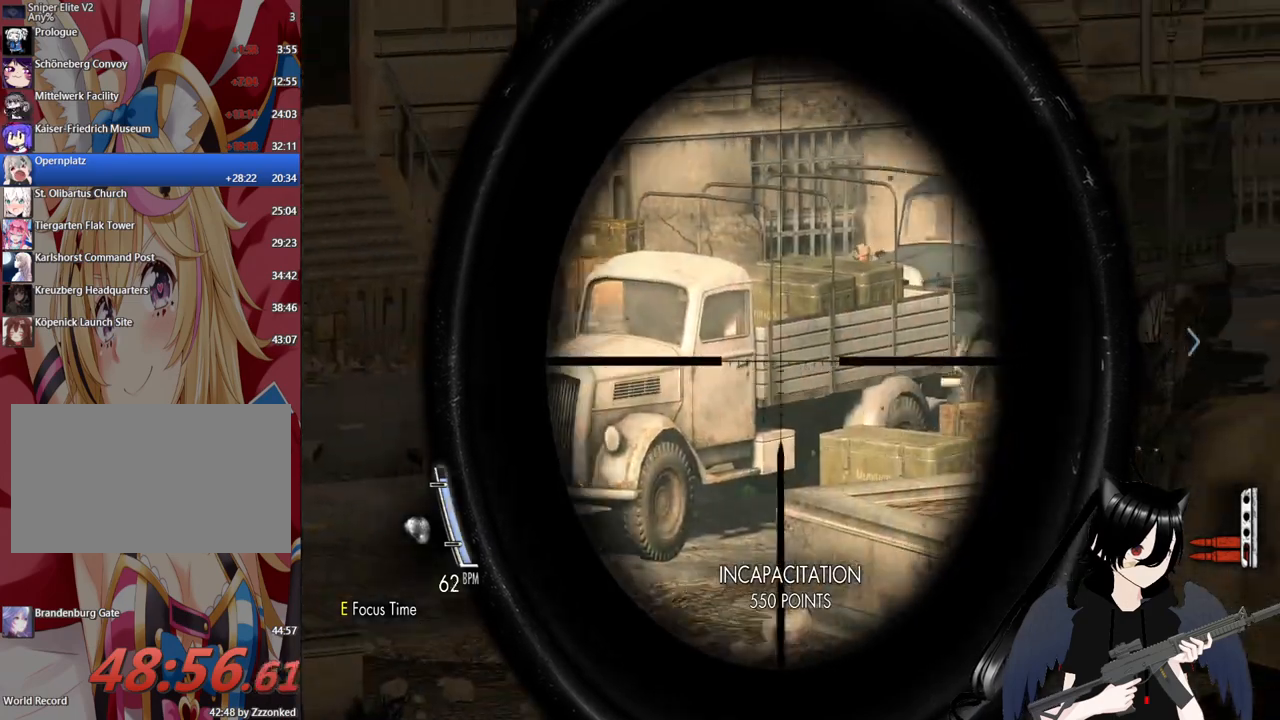
{"keys": ["ctrl"], "mouse": ["right"], "mouse_move": "right", "events": []}
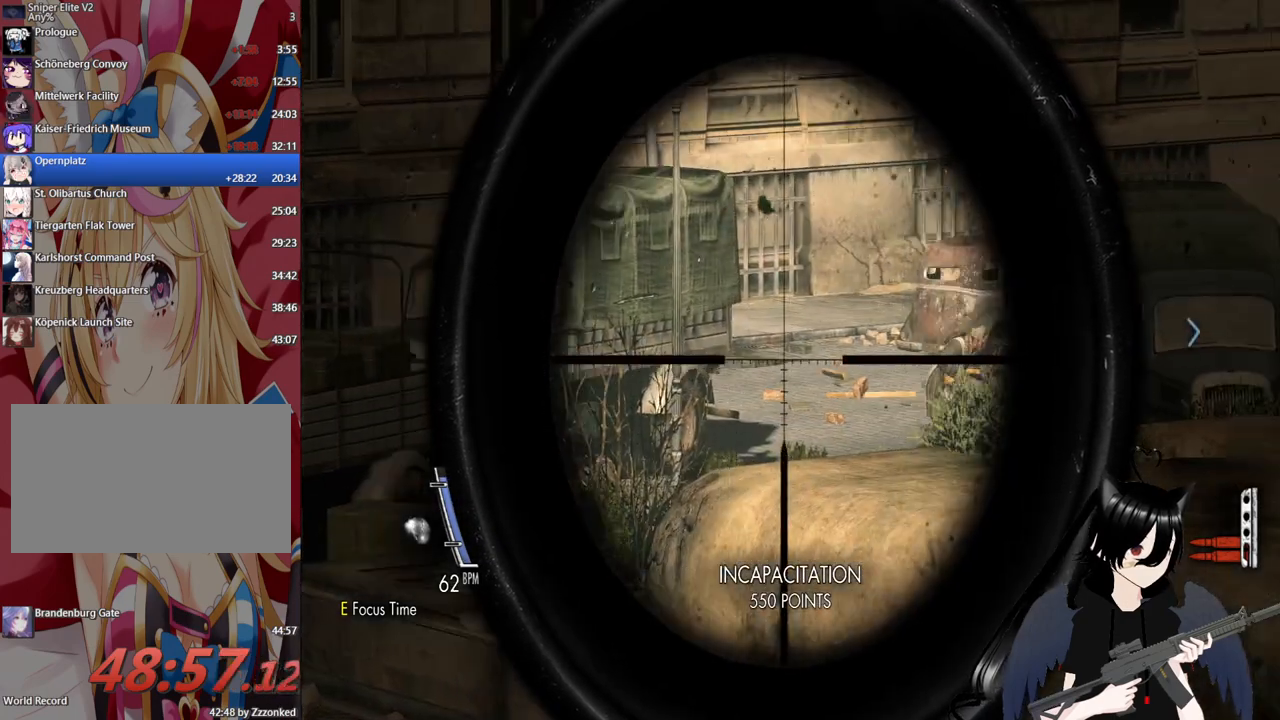
{"keys": ["ctrl"], "mouse": ["right"], "mouse_move": "right", "events": []}
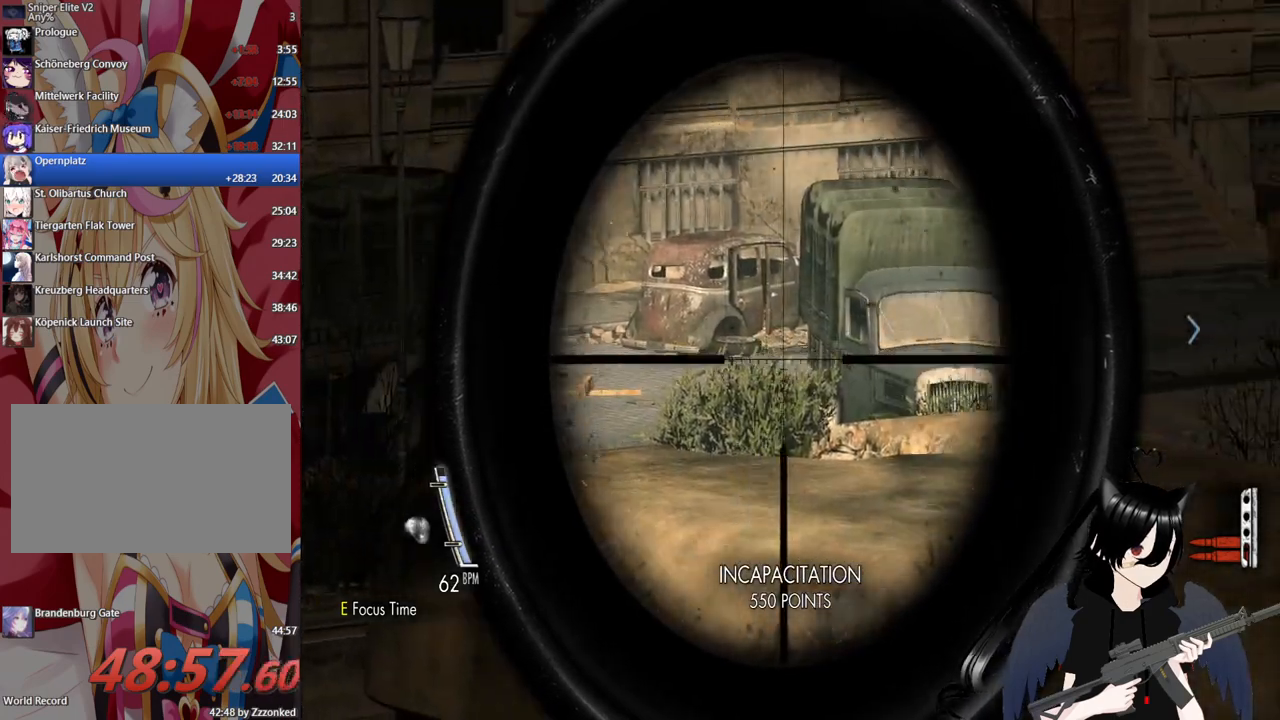
{"keys": ["ctrl"], "mouse": ["right"], "mouse_move": "right", "events": []}
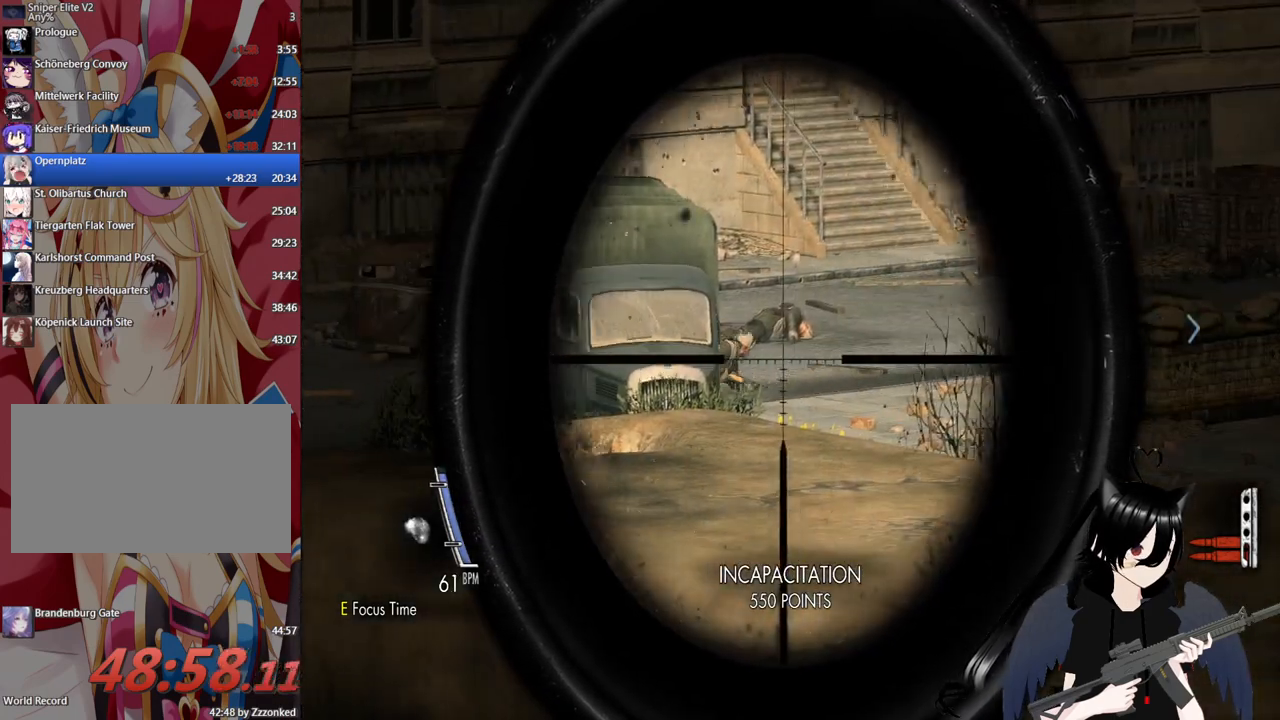
{"keys": ["ctrl"], "mouse": ["left", "right"], "mouse_move": "still", "events": [[480, "mouse_left", "down"]]}
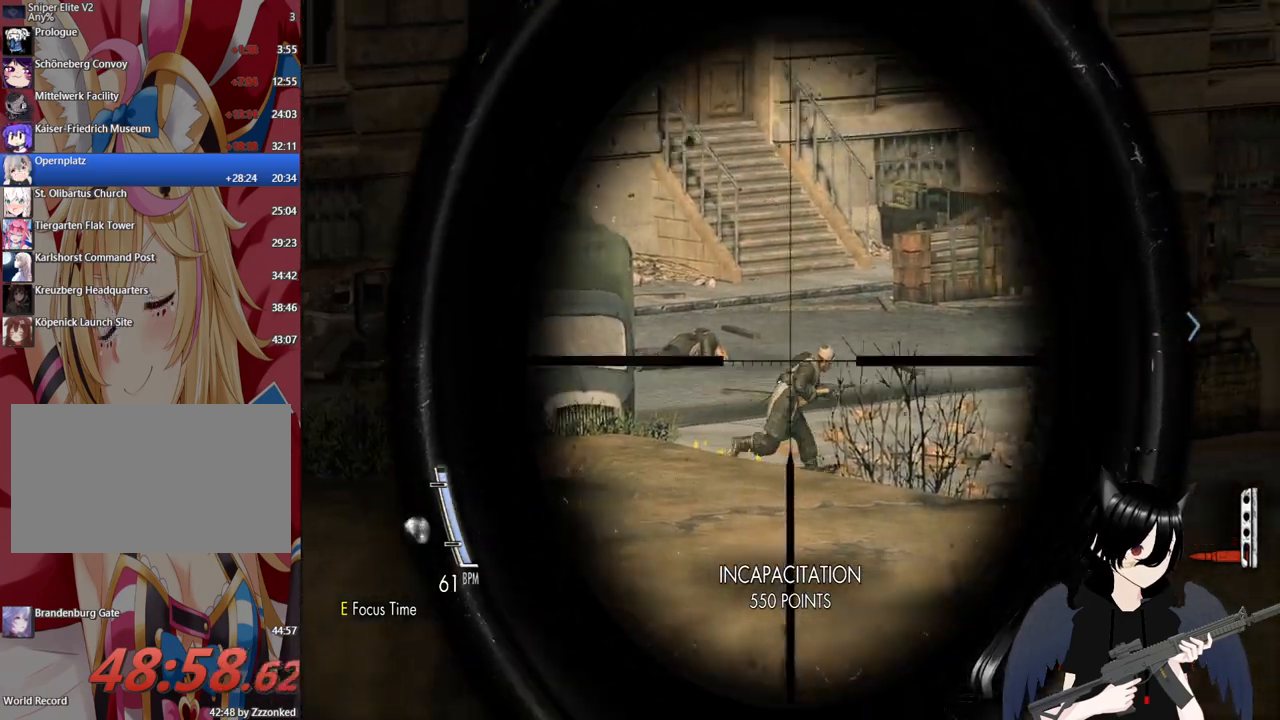
{"keys": ["ctrl"], "mouse": ["right"], "mouse_move": "right", "events": [[200, "mouse_left", "up"]]}